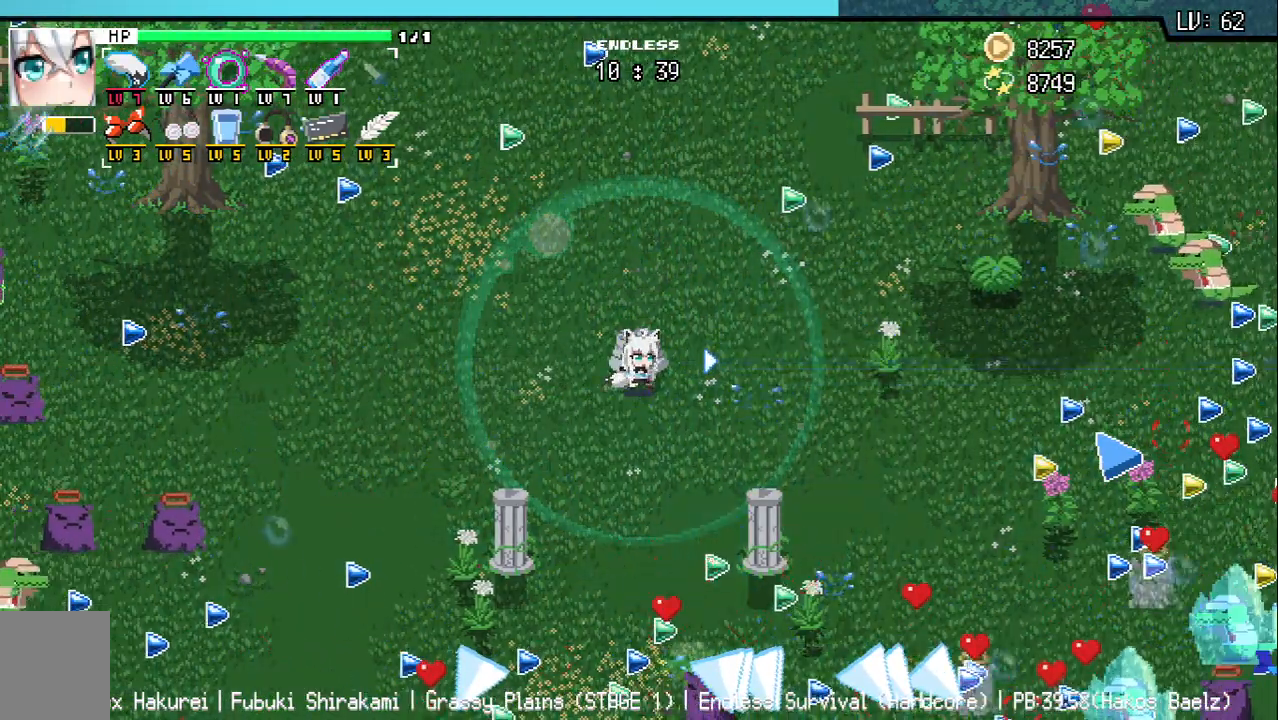
Gameplay with keyboard; each line is a JSON object with the keys held at the frame after it. "events" lists presses ("down") and releases ("up") of "a", "d", "q", "s", "w" and "z" between this image and that frame as [ms after this image, input, new state], when the widget could be followed in between. No other keys are recorded. Mouse input is not recorded.
{"keys": ["z"], "events": []}
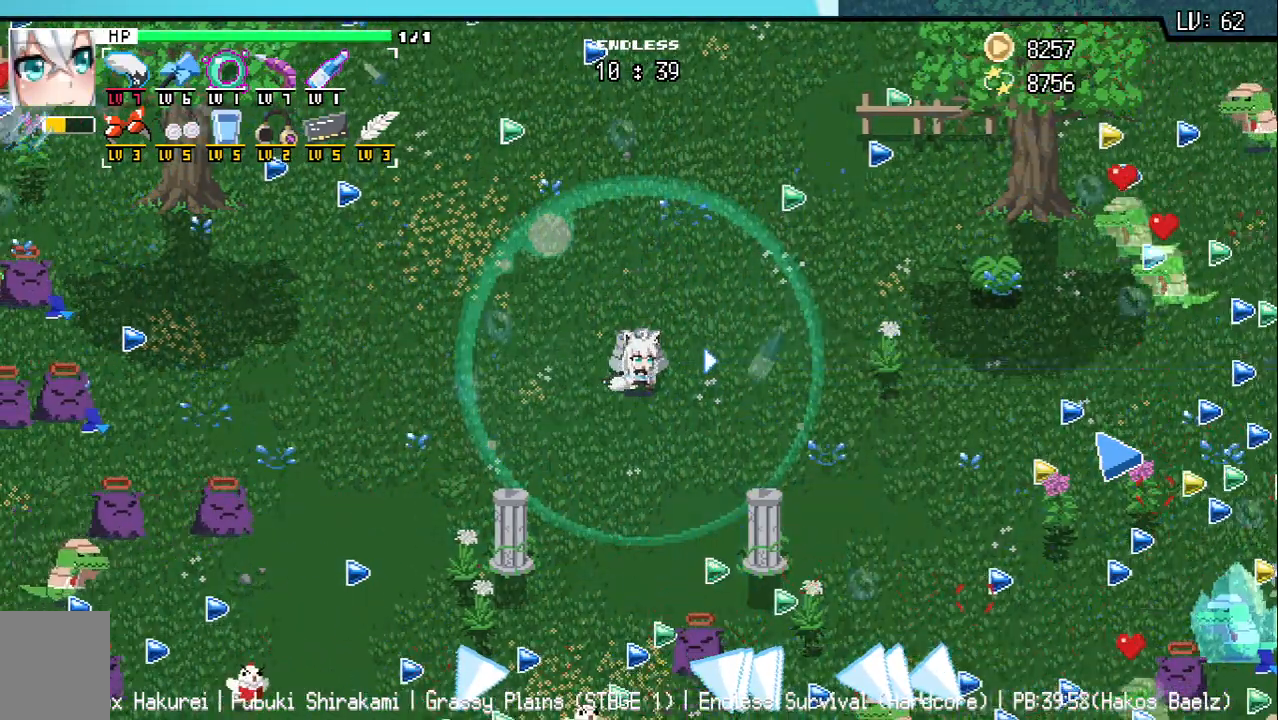
{"keys": [], "events": [[433, "z", "up"]]}
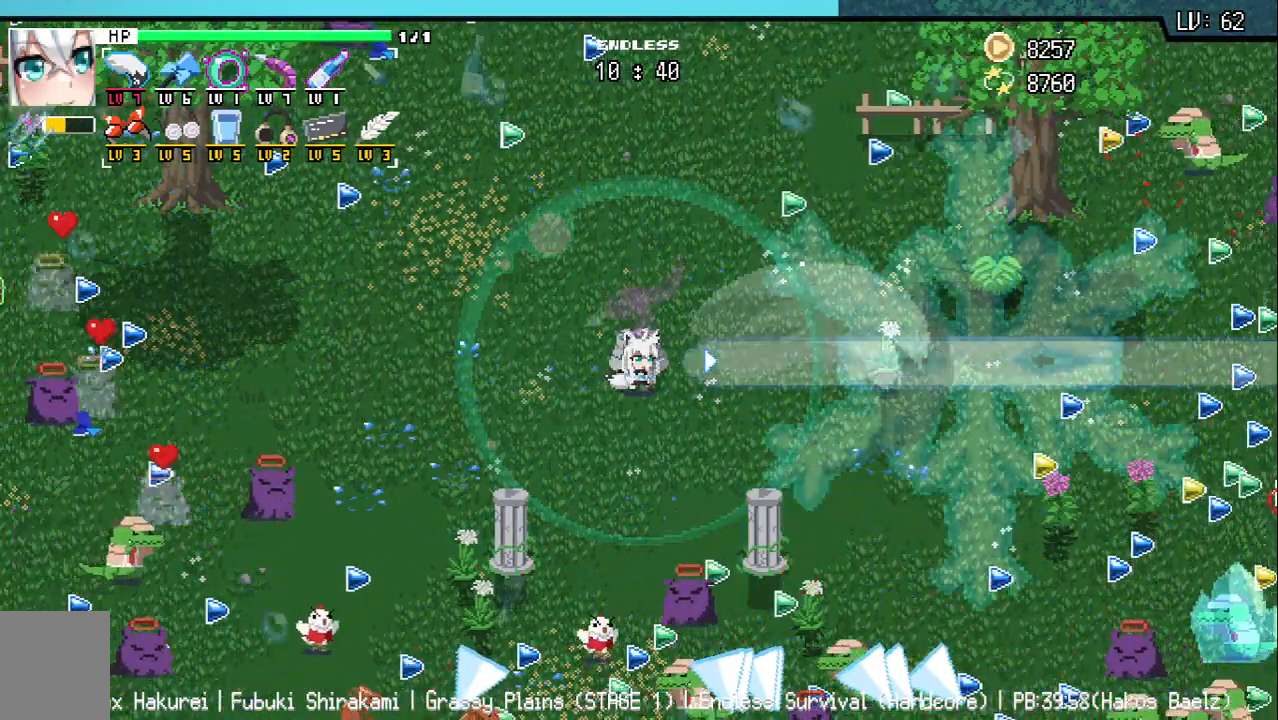
{"keys": [], "events": []}
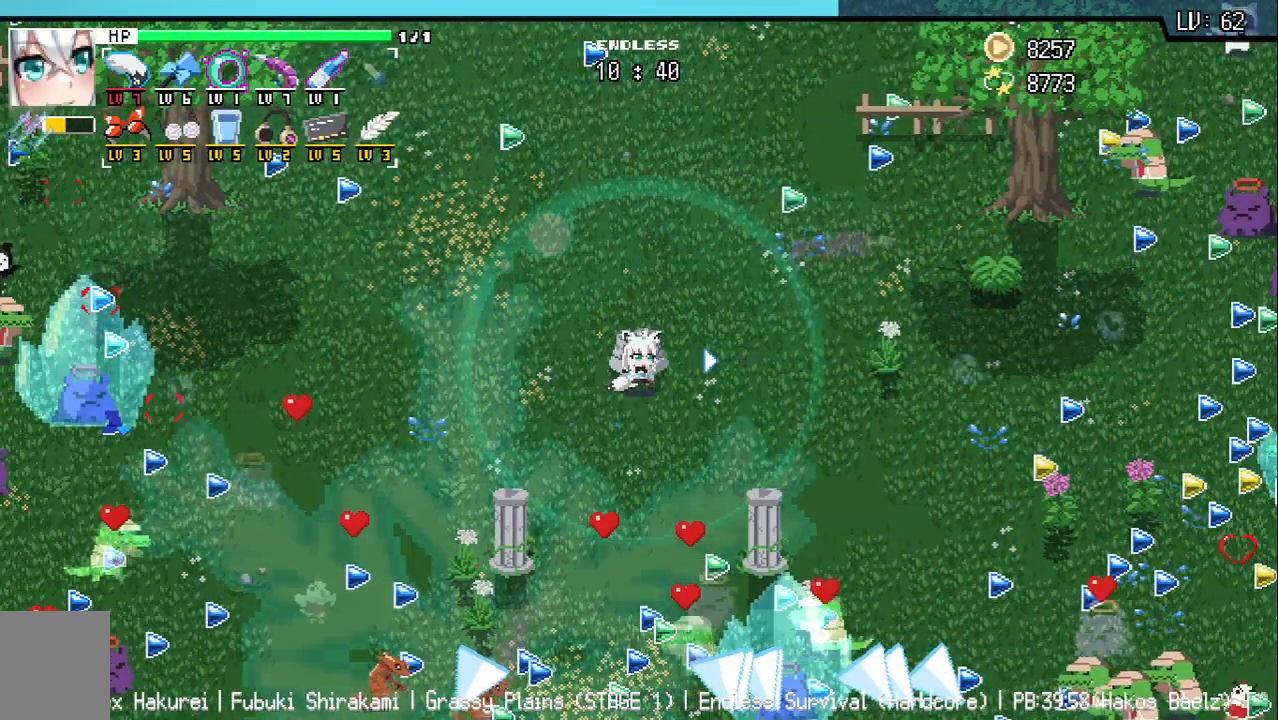
{"keys": [], "events": []}
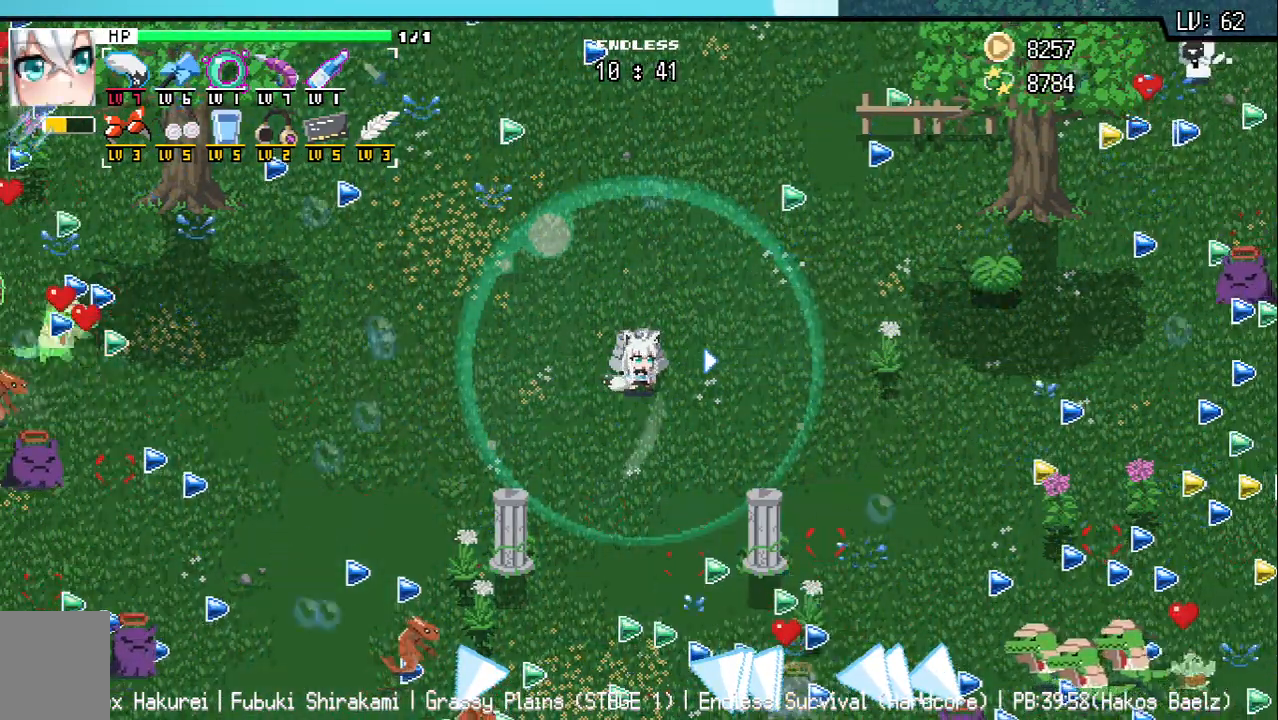
{"keys": [], "events": []}
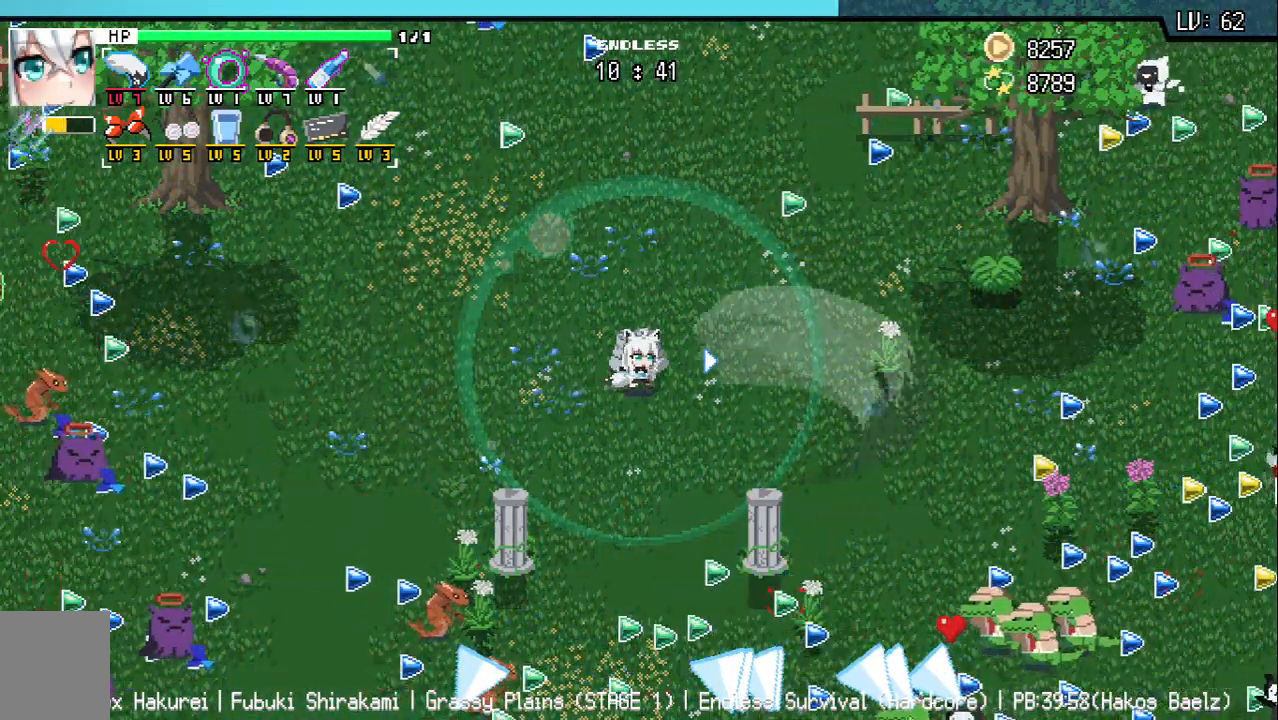
{"keys": [], "events": []}
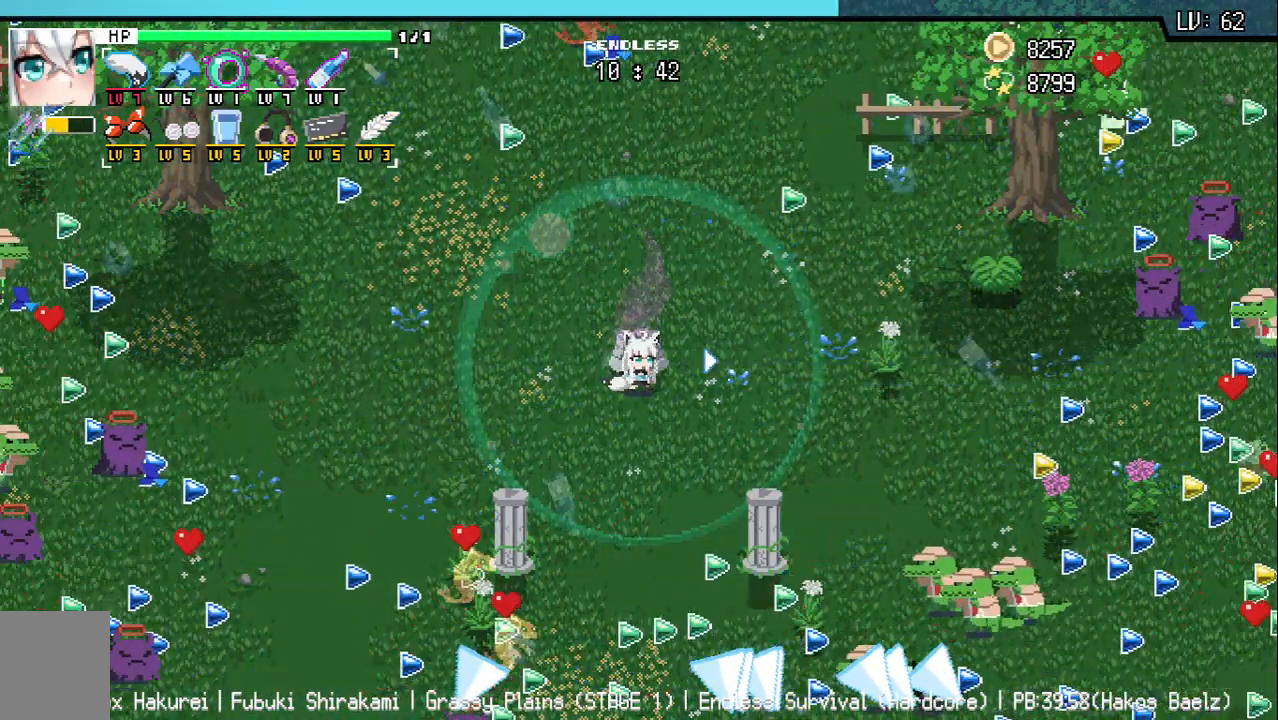
{"keys": [], "events": []}